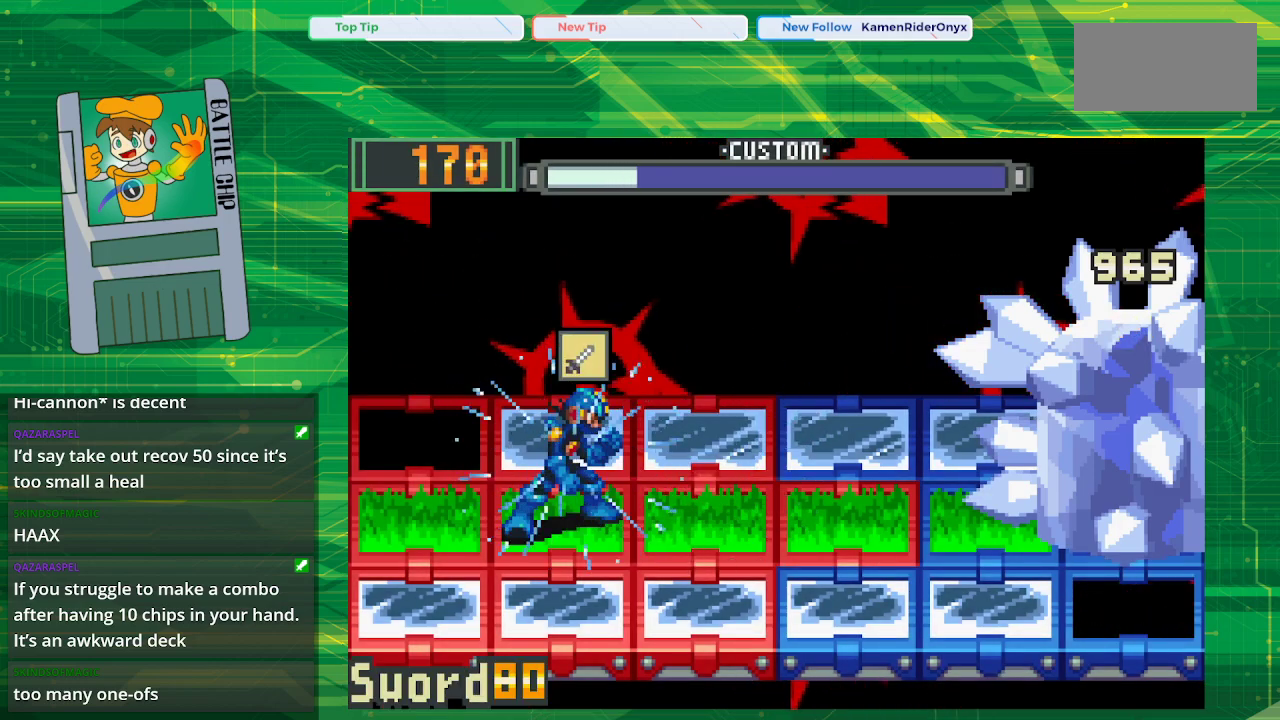
Gameplay with a controller (Nintendo layout); each line is a JSON object with the inputs held at the frame after it. "events" lists button and stick changes between this image and that frame as [ms after this image, input, new state], when the widget could be followed in between. Not read: L1 L3 R1 R3.
{"buttons": ["B"], "events": []}
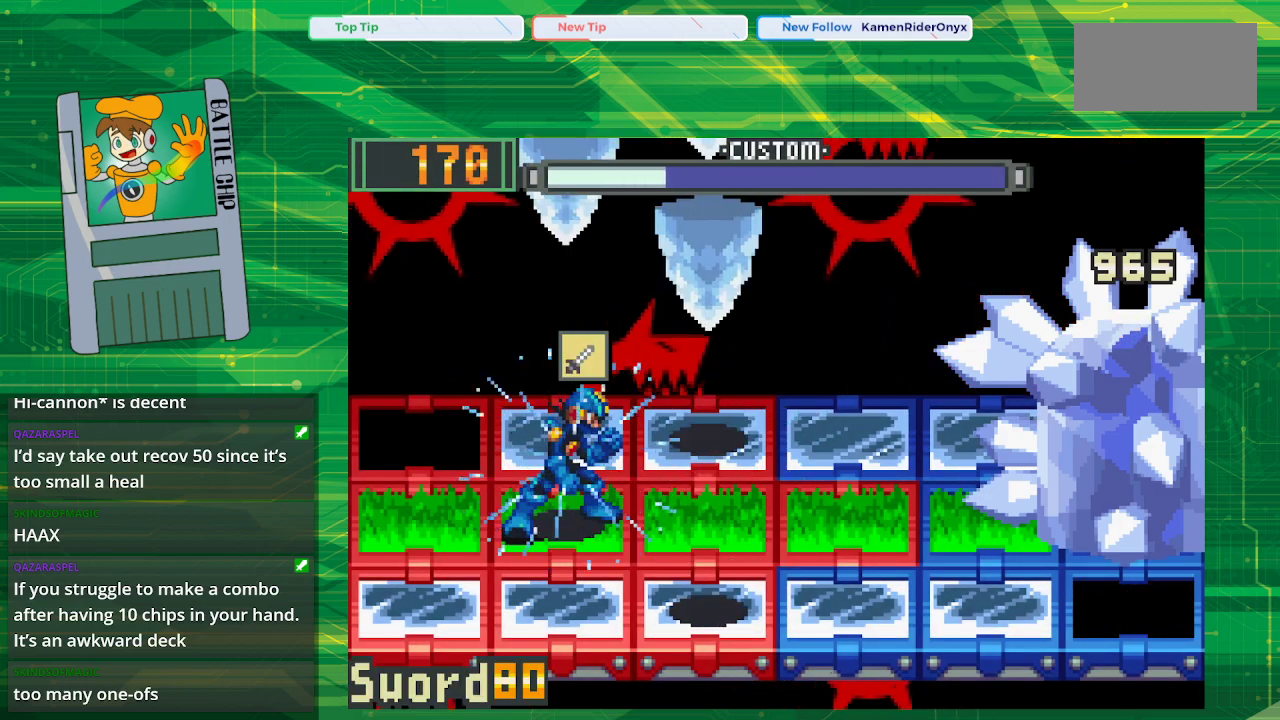
{"buttons": ["B"], "events": [[283, "DPAD_LEFT", "down"], [450, "DPAD_LEFT", "up"]]}
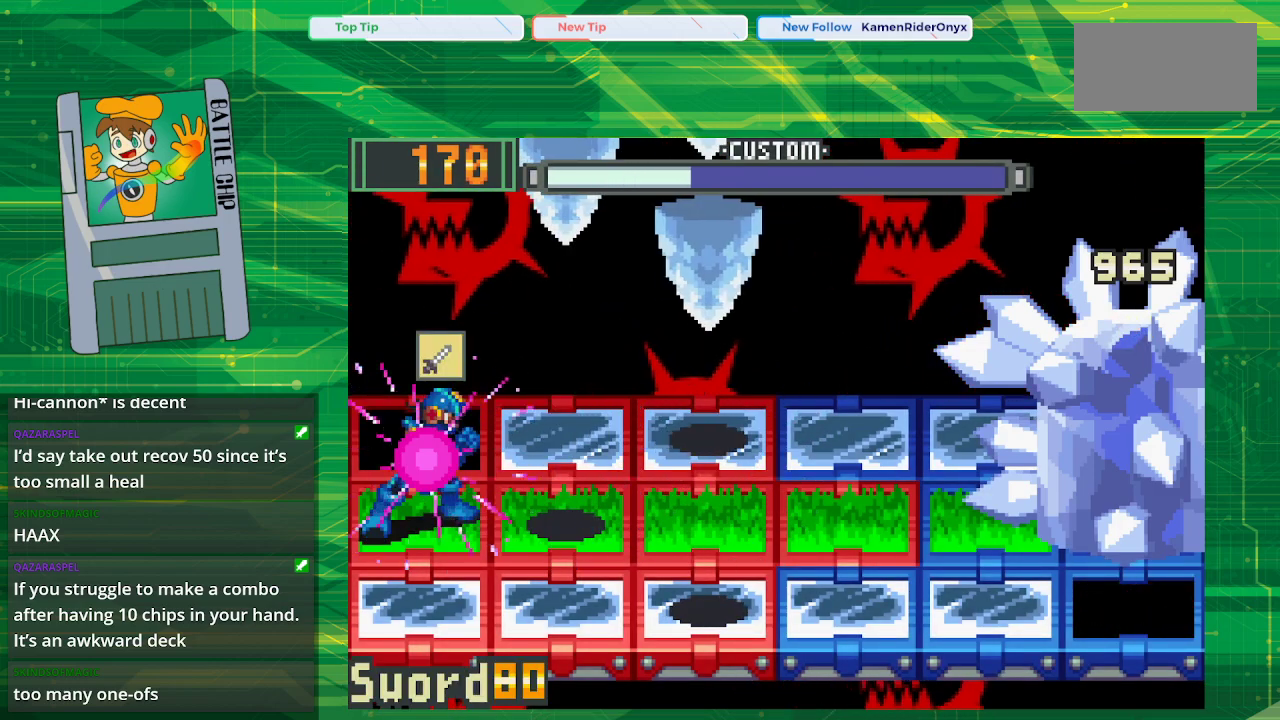
{"buttons": ["B"], "events": []}
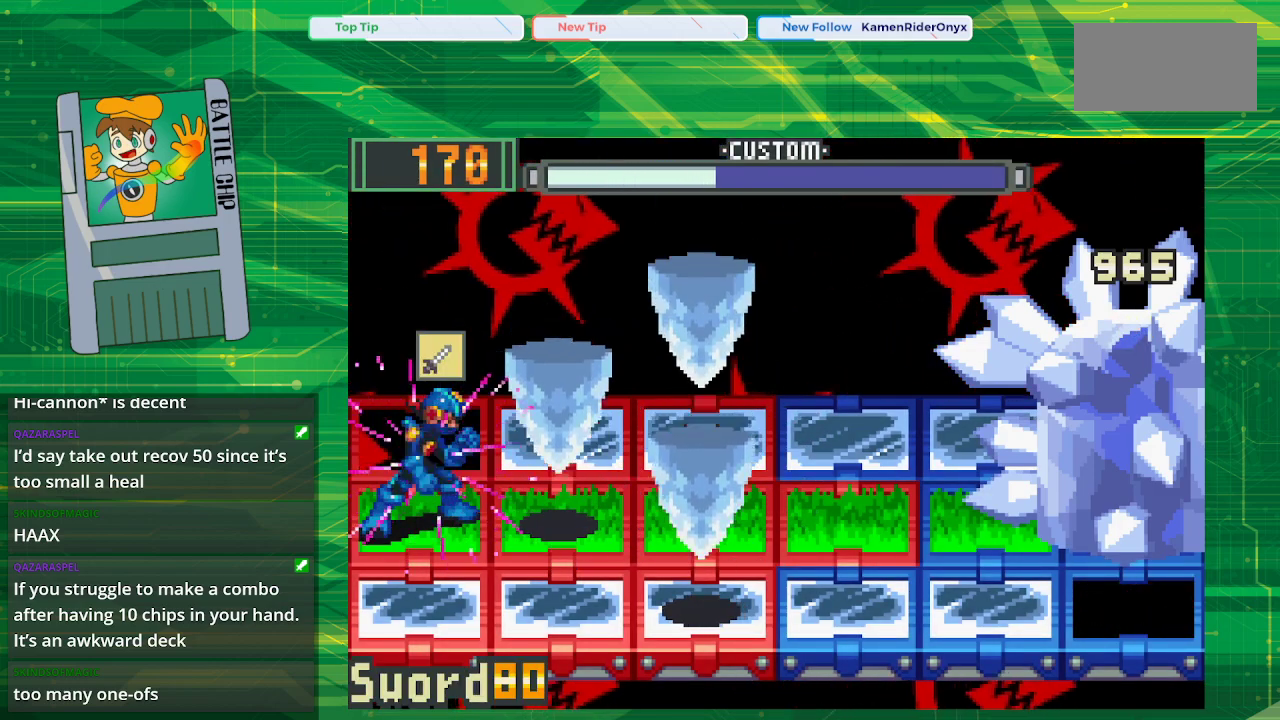
{"buttons": ["B"], "events": [[150, "B", "up"], [267, "B", "down"]]}
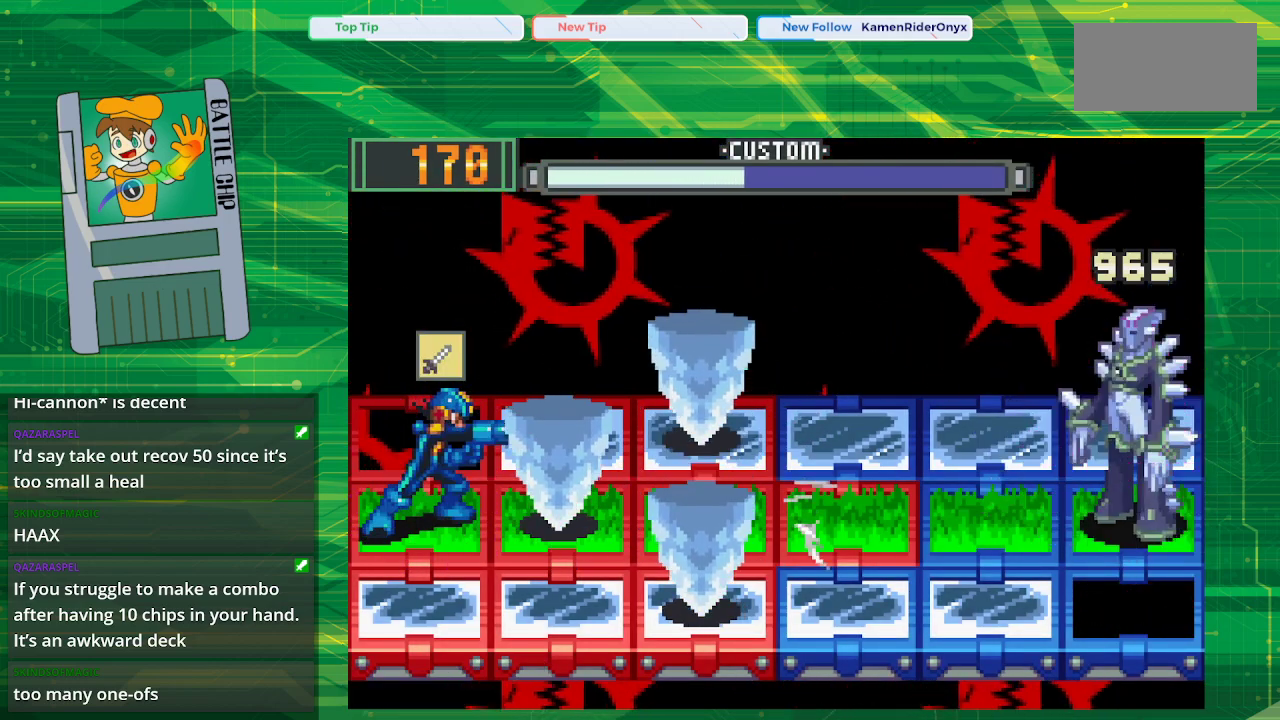
{"buttons": ["B"], "events": []}
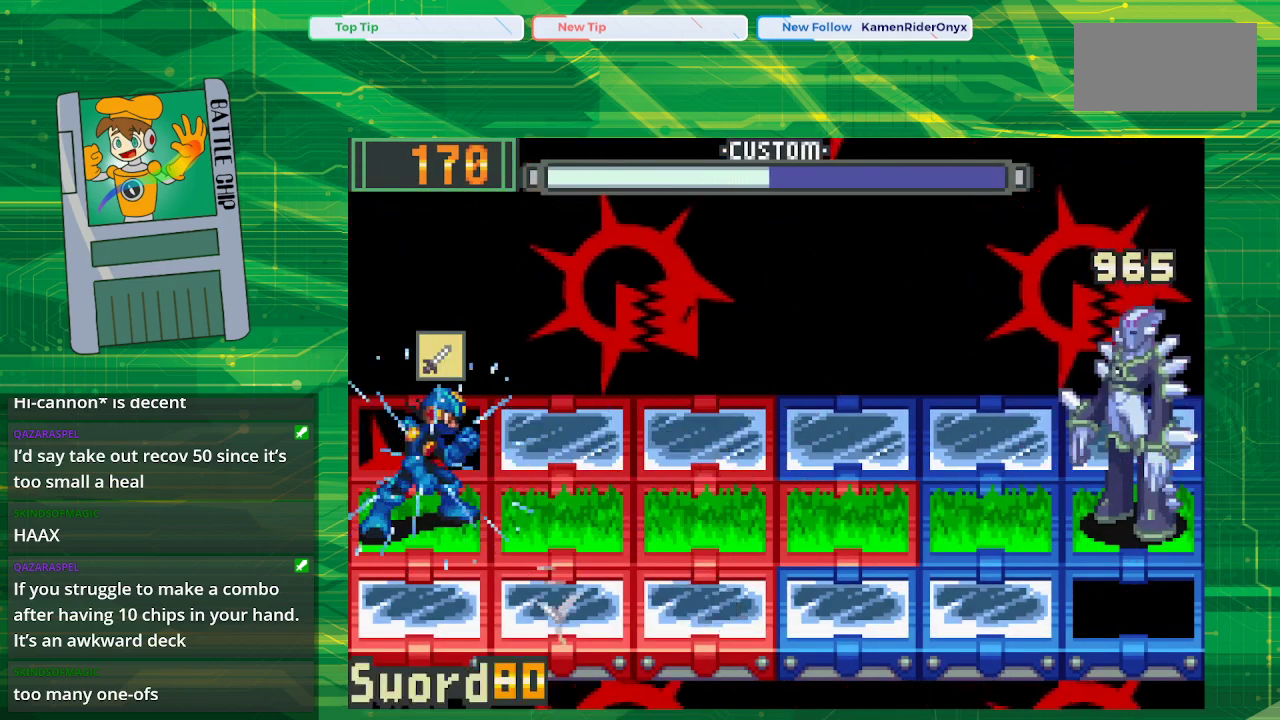
{"buttons": ["B", "DPAD_RIGHT"], "events": [[433, "DPAD_RIGHT", "down"]]}
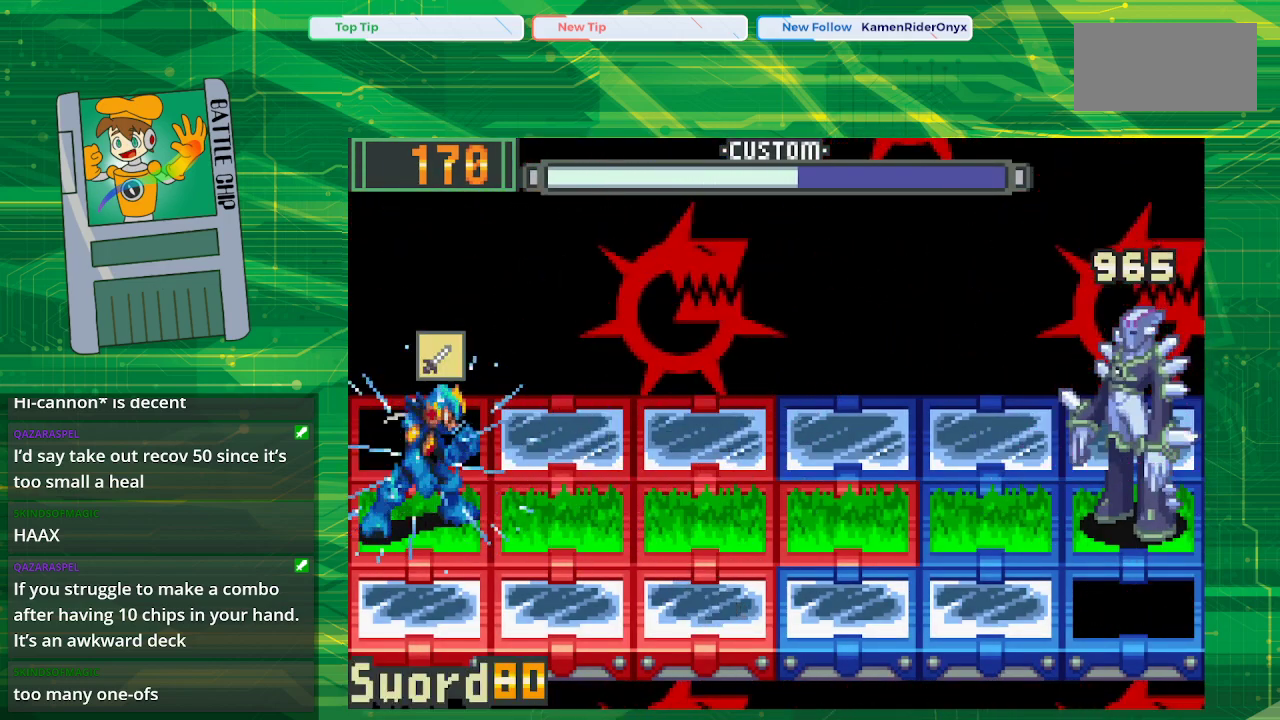
{"buttons": ["B"], "events": [[100, "DPAD_RIGHT", "up"], [183, "DPAD_RIGHT", "down"], [300, "DPAD_RIGHT", "up"], [367, "DPAD_RIGHT", "down"], [467, "DPAD_RIGHT", "up"]]}
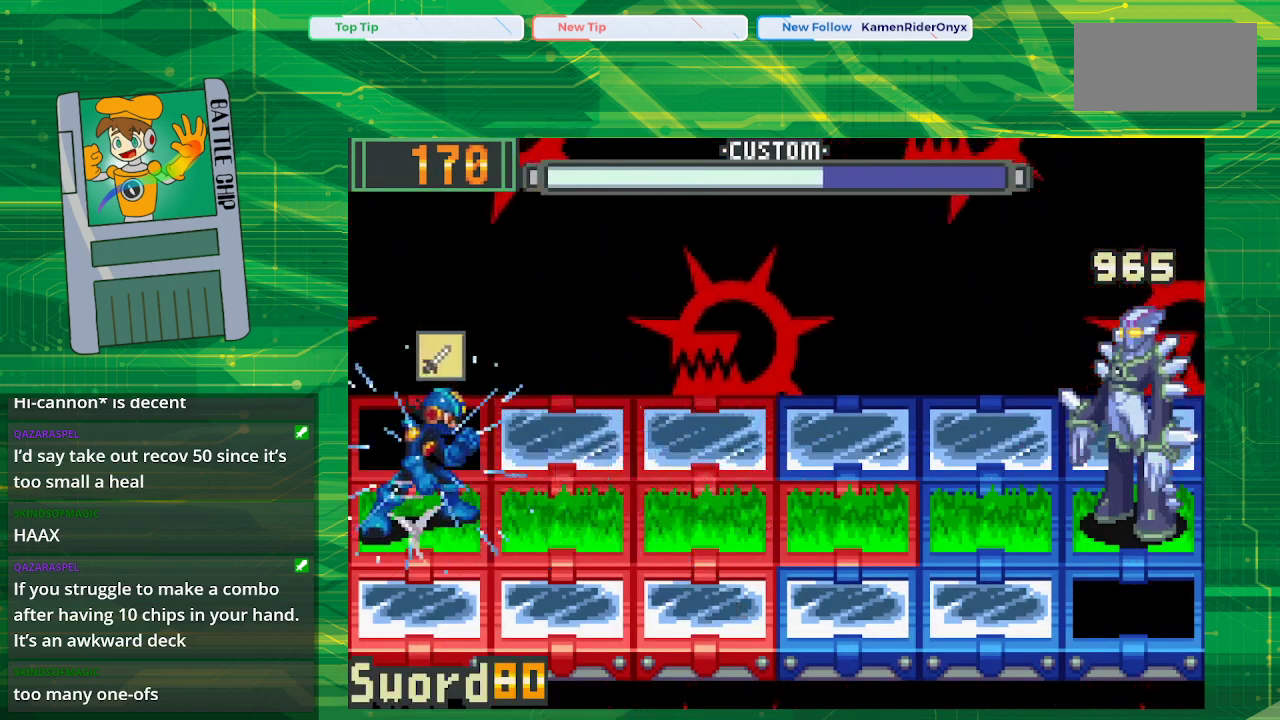
{"buttons": ["B"], "events": [[33, "DPAD_RIGHT", "down"], [167, "B", "up"], [183, "DPAD_RIGHT", "up"], [333, "B", "down"], [350, "DPAD_RIGHT", "down"], [450, "B", "up"], [500, "B", "down"], [500, "DPAD_RIGHT", "up"]]}
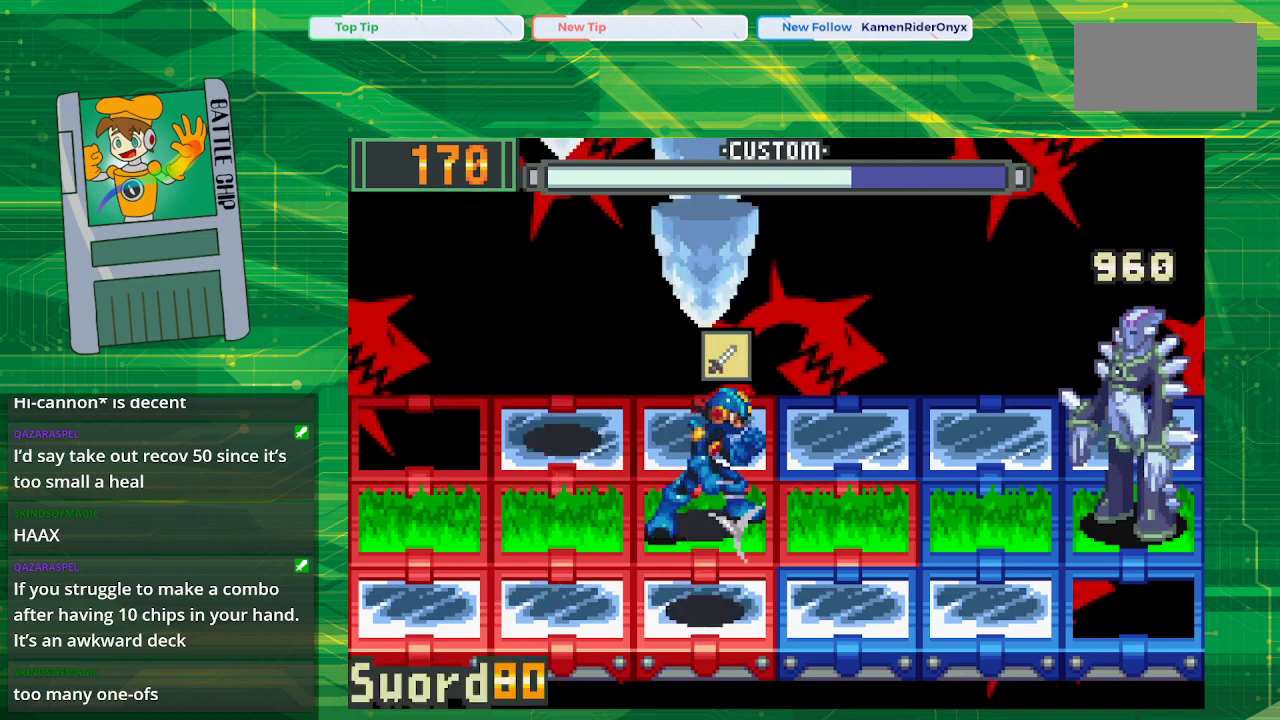
{"buttons": ["B"], "events": [[100, "DPAD_RIGHT", "down"], [117, "B", "up"], [200, "B", "down"], [217, "DPAD_RIGHT", "up"], [317, "B", "up"], [417, "B", "down"]]}
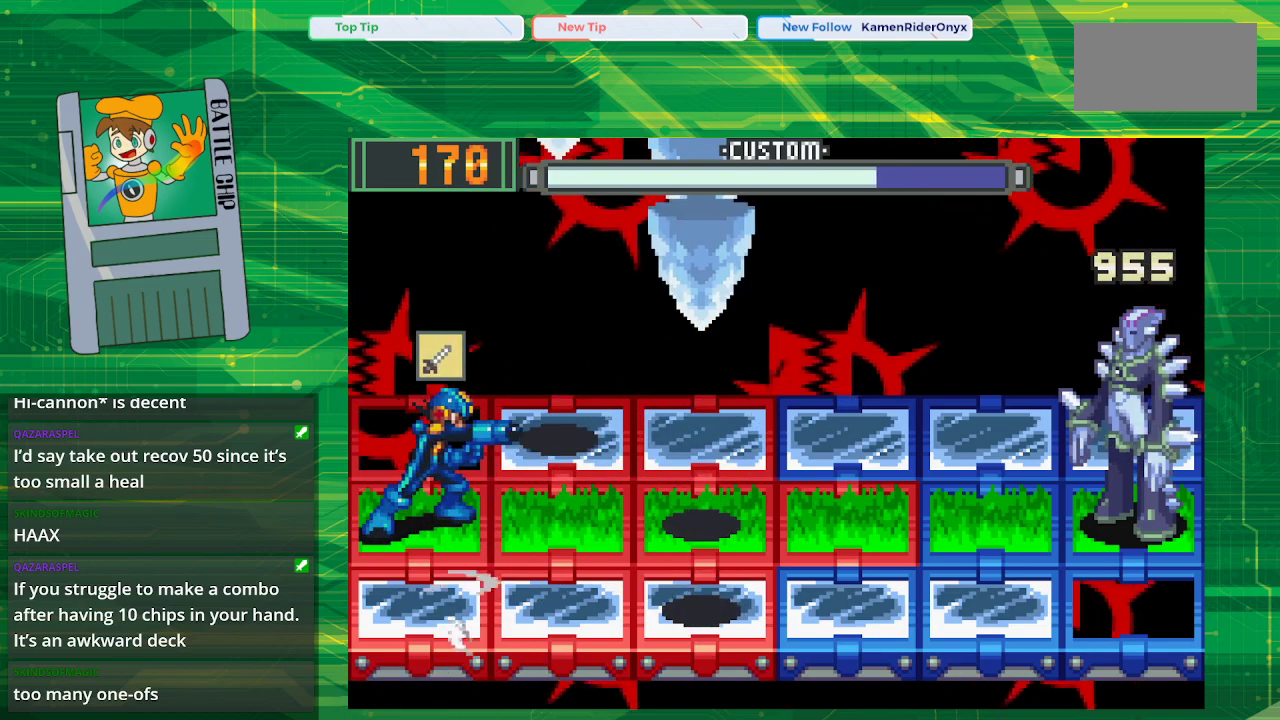
{"buttons": [], "events": [[50, "B", "up"], [133, "B", "down"], [250, "B", "up"], [333, "B", "down"], [467, "B", "up"]]}
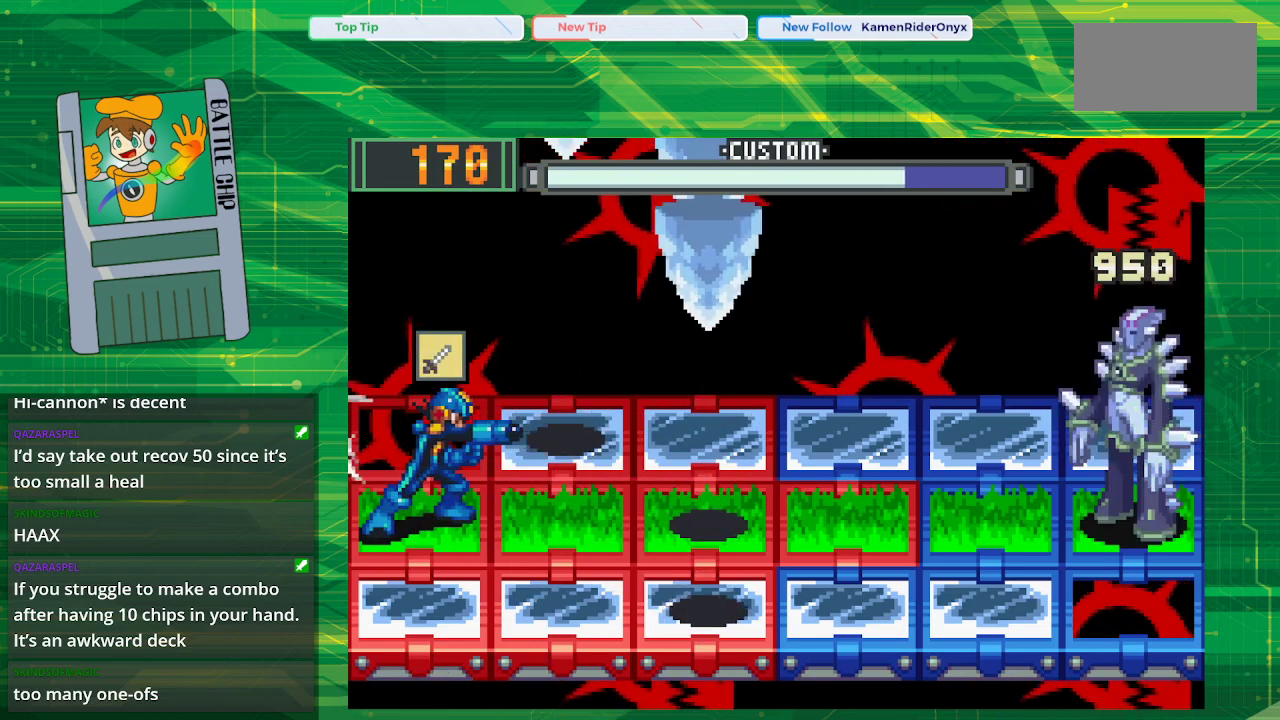
{"buttons": [], "events": [[67, "B", "down"], [183, "B", "up"], [283, "B", "down"], [450, "B", "up"]]}
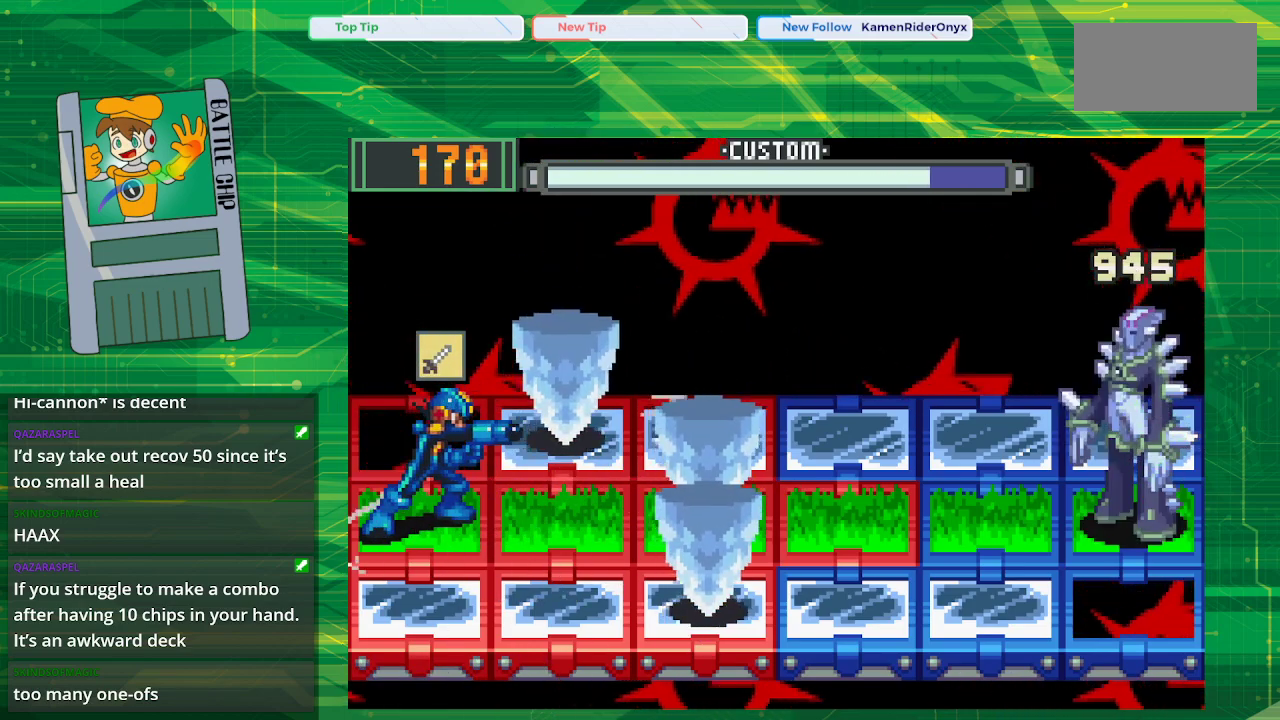
{"buttons": ["B"], "events": [[50, "B", "down"], [200, "B", "up"], [317, "B", "down"]]}
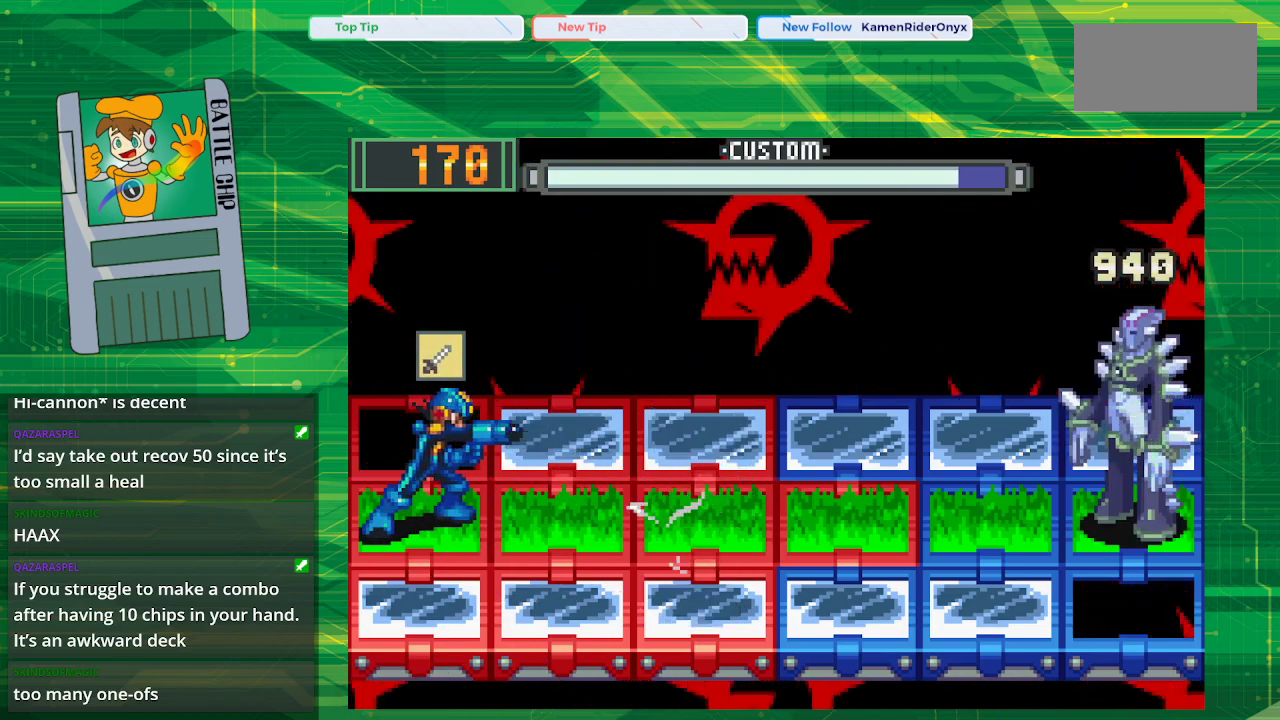
{"buttons": ["B", "DPAD_RIGHT"], "events": [[33, "DPAD_RIGHT", "down"], [167, "DPAD_RIGHT", "up"], [233, "DPAD_RIGHT", "down"], [350, "DPAD_RIGHT", "up"], [417, "DPAD_RIGHT", "down"]]}
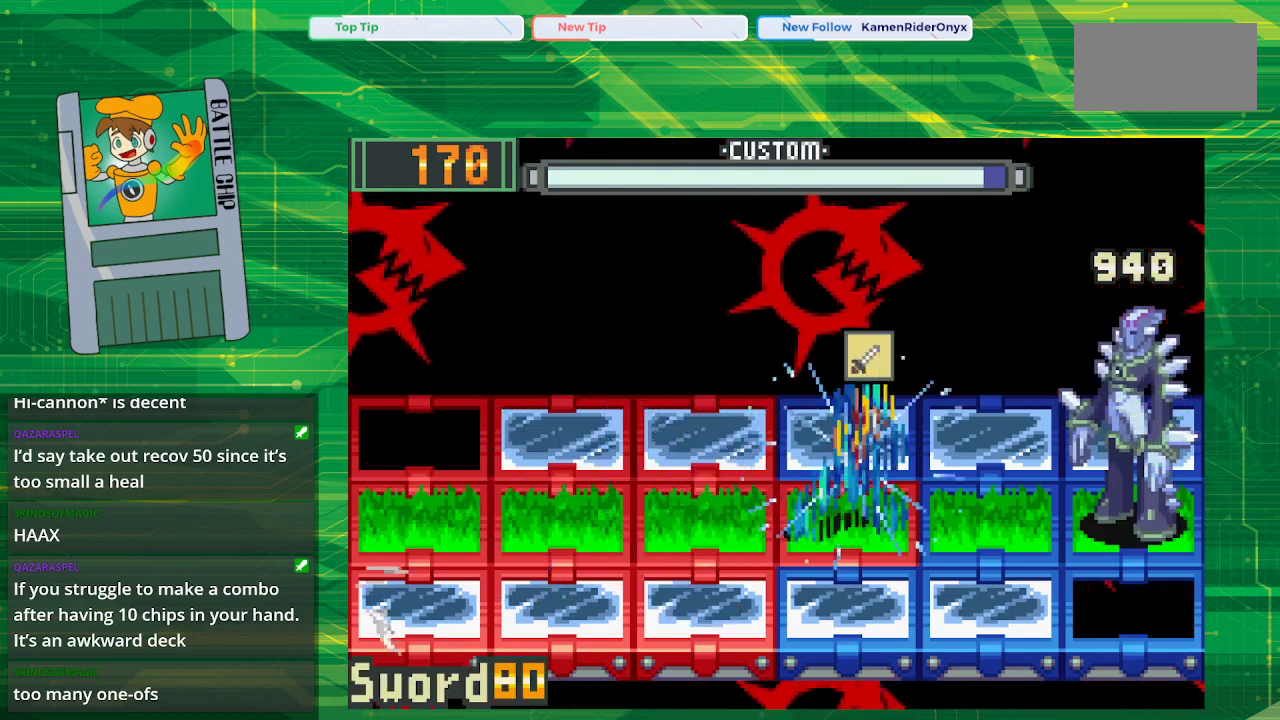
{"buttons": ["B"], "events": [[67, "DPAD_RIGHT", "up"], [233, "DPAD_RIGHT", "down"], [400, "DPAD_RIGHT", "up"]]}
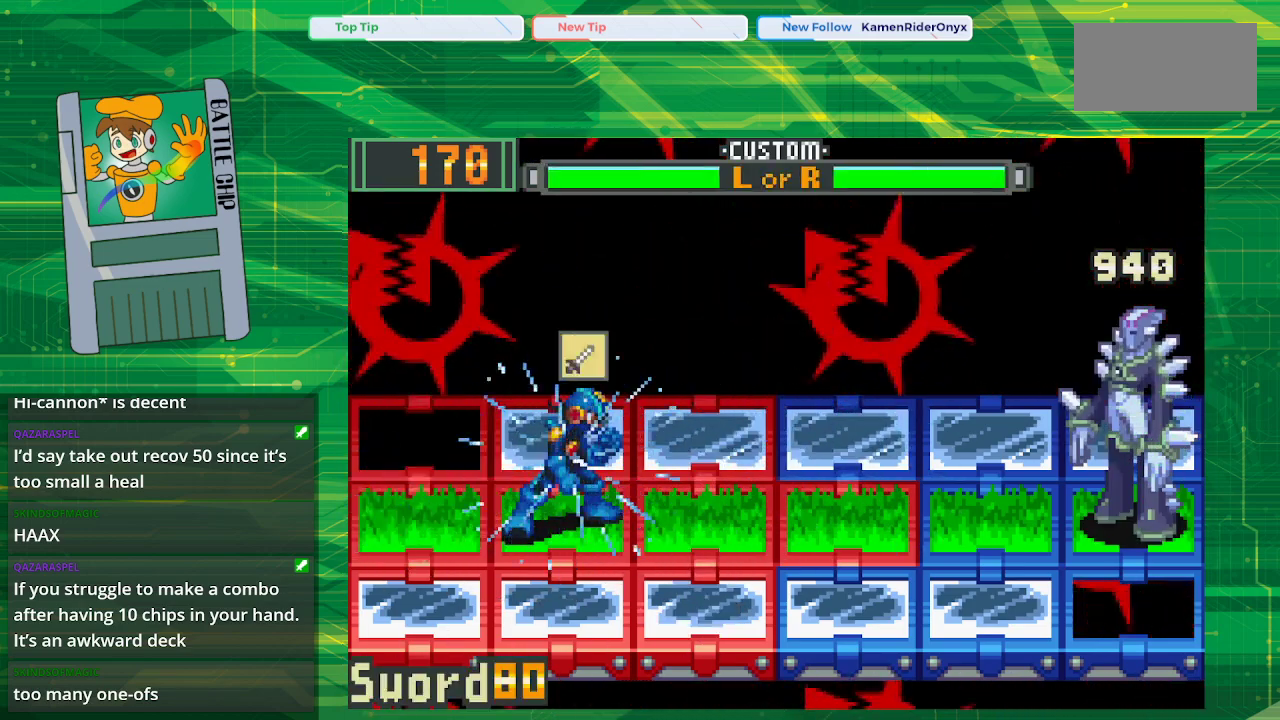
{"buttons": ["B"], "events": [[17, "DPAD_RIGHT", "down"], [117, "DPAD_RIGHT", "up"], [183, "DPAD_RIGHT", "down"], [333, "DPAD_RIGHT", "up"], [367, "B", "up"], [450, "B", "down"]]}
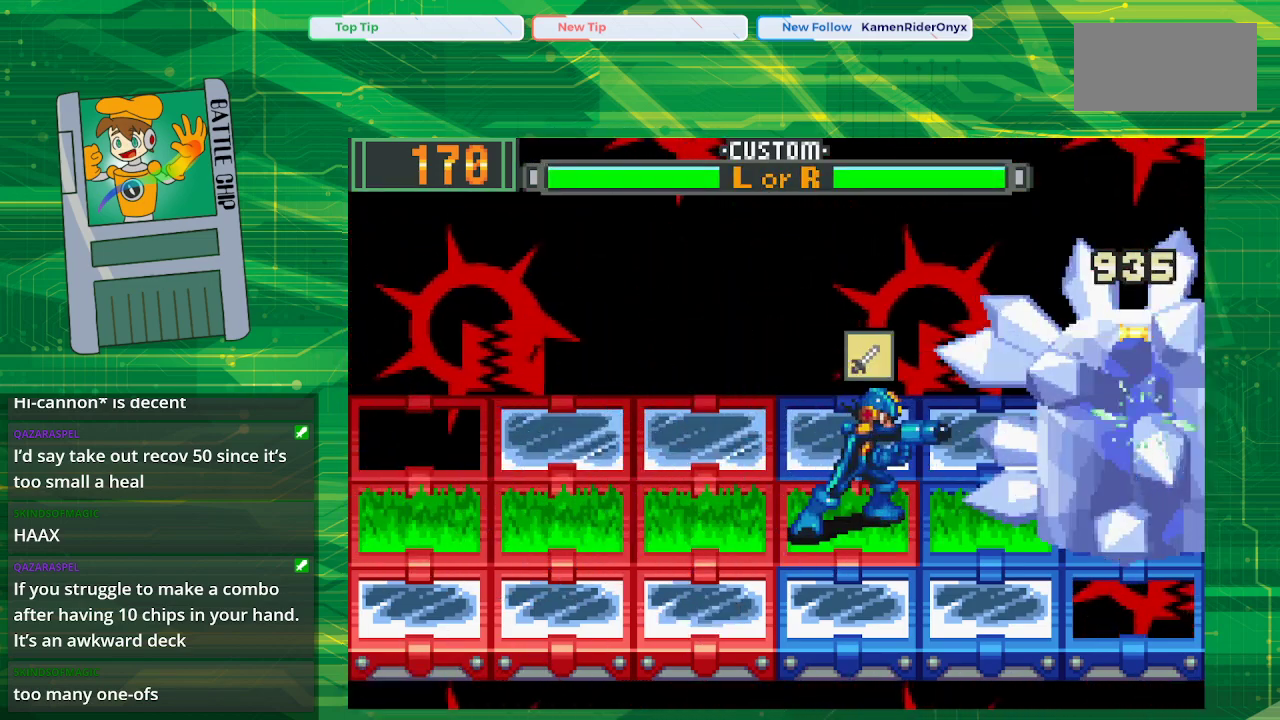
{"buttons": ["B"], "events": []}
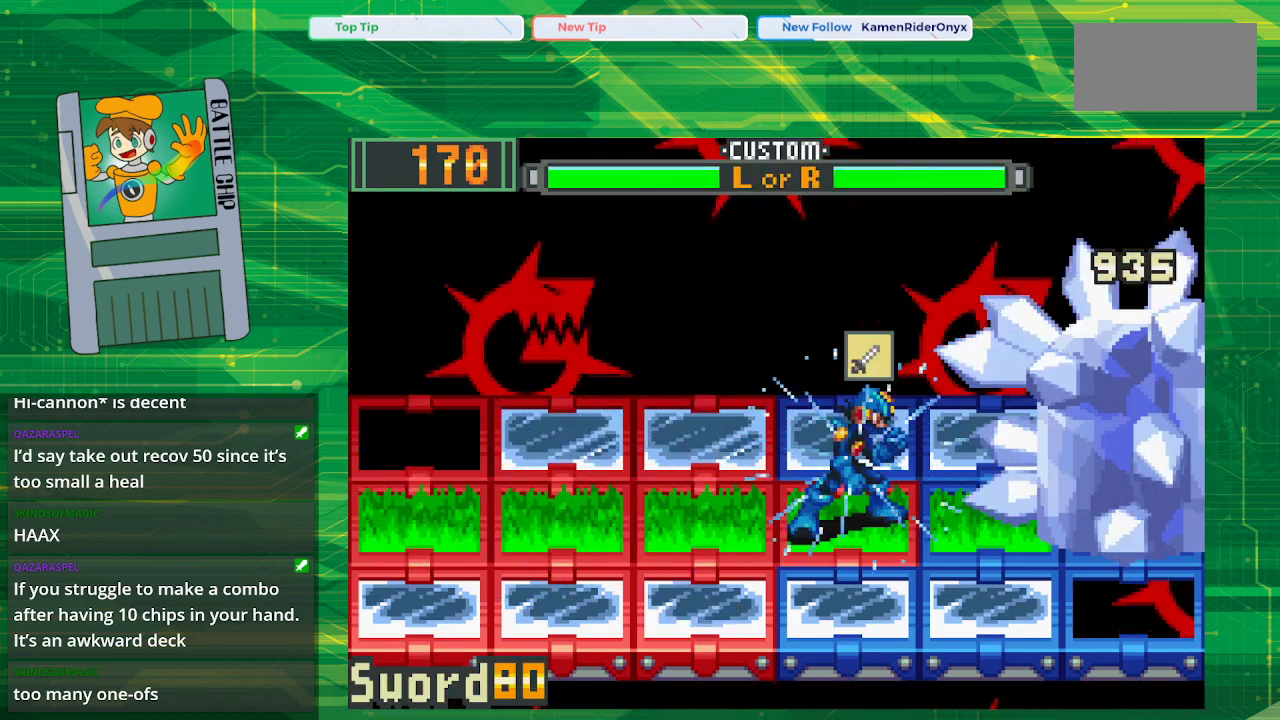
{"buttons": ["B"], "events": [[133, "DPAD_LEFT", "down"], [233, "DPAD_LEFT", "up"]]}
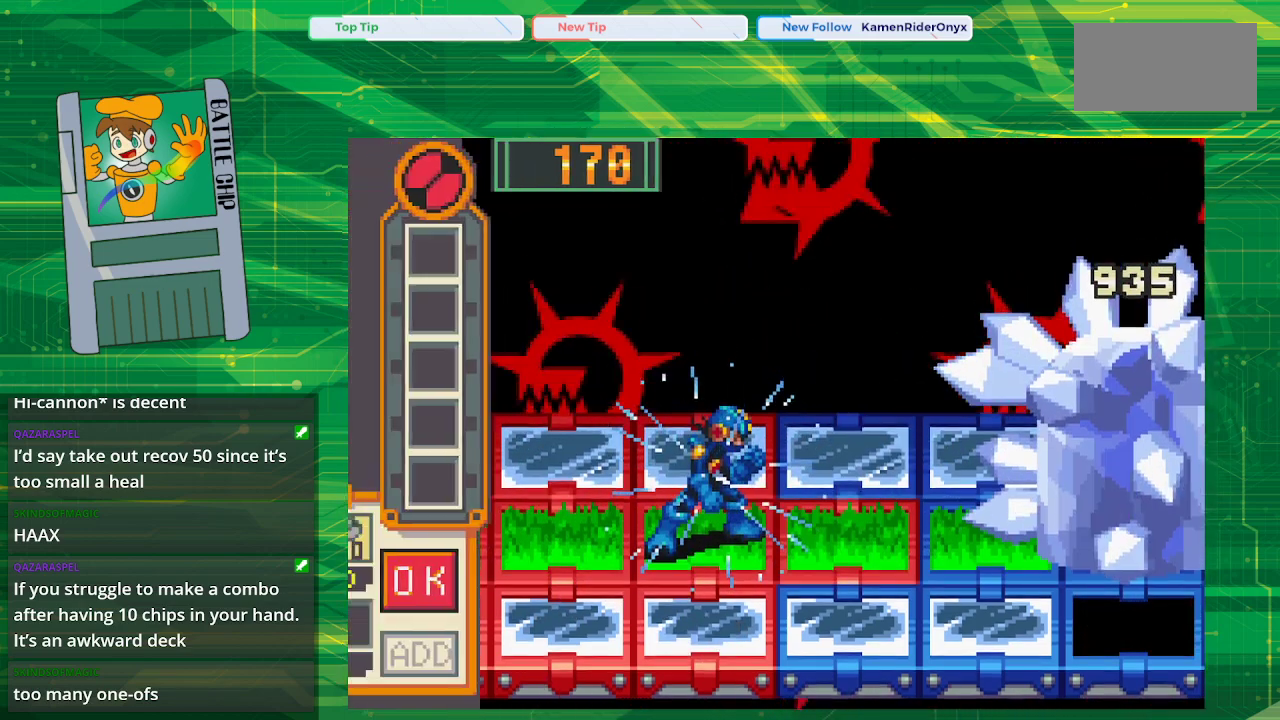
{"buttons": [], "events": [[350, "B", "up"]]}
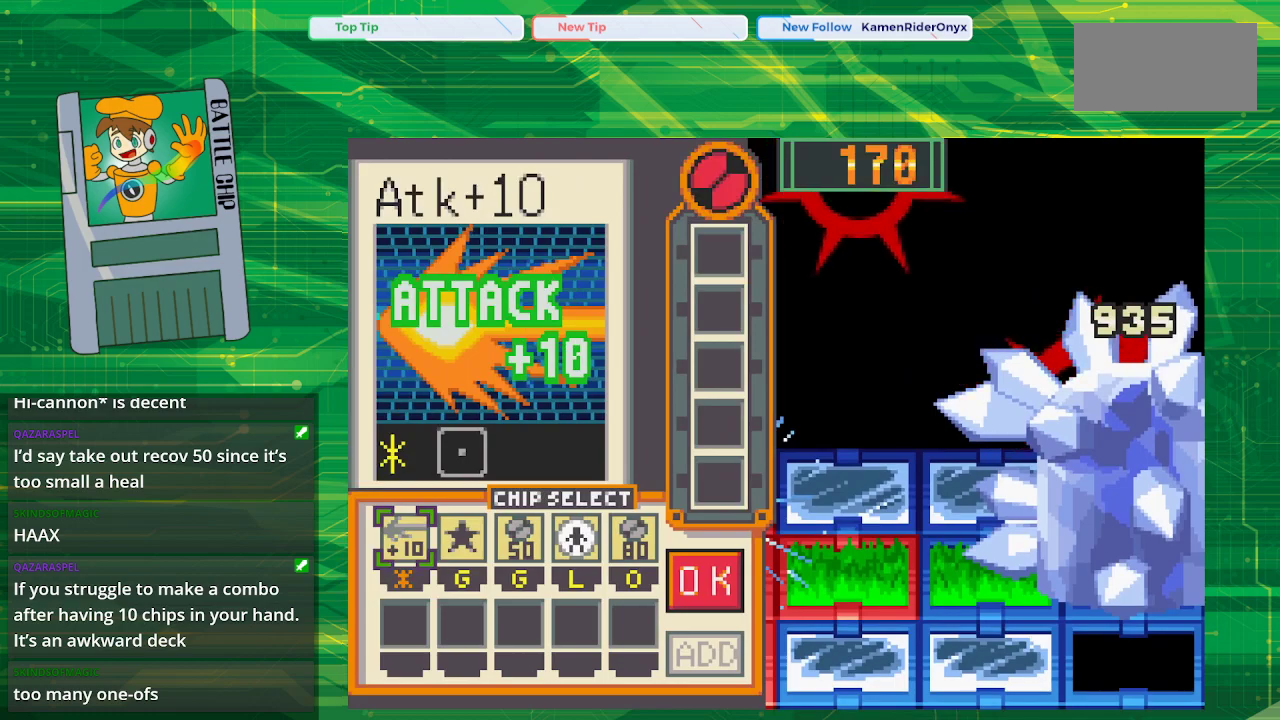
{"buttons": ["DPAD_RIGHT"], "events": [[467, "DPAD_RIGHT", "down"]]}
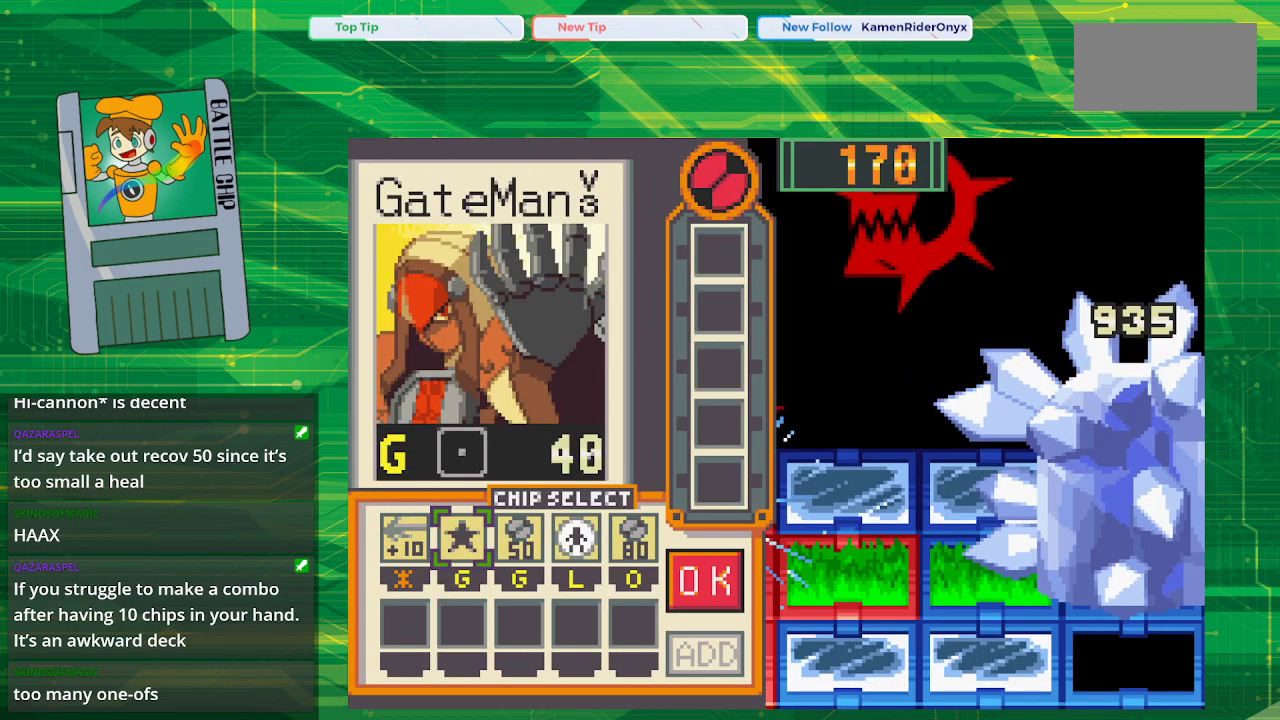
{"buttons": [], "events": [[33, "DPAD_RIGHT", "up"], [150, "DPAD_RIGHT", "down"], [233, "DPAD_RIGHT", "up"], [283, "DPAD_RIGHT", "down"], [433, "DPAD_RIGHT", "up"]]}
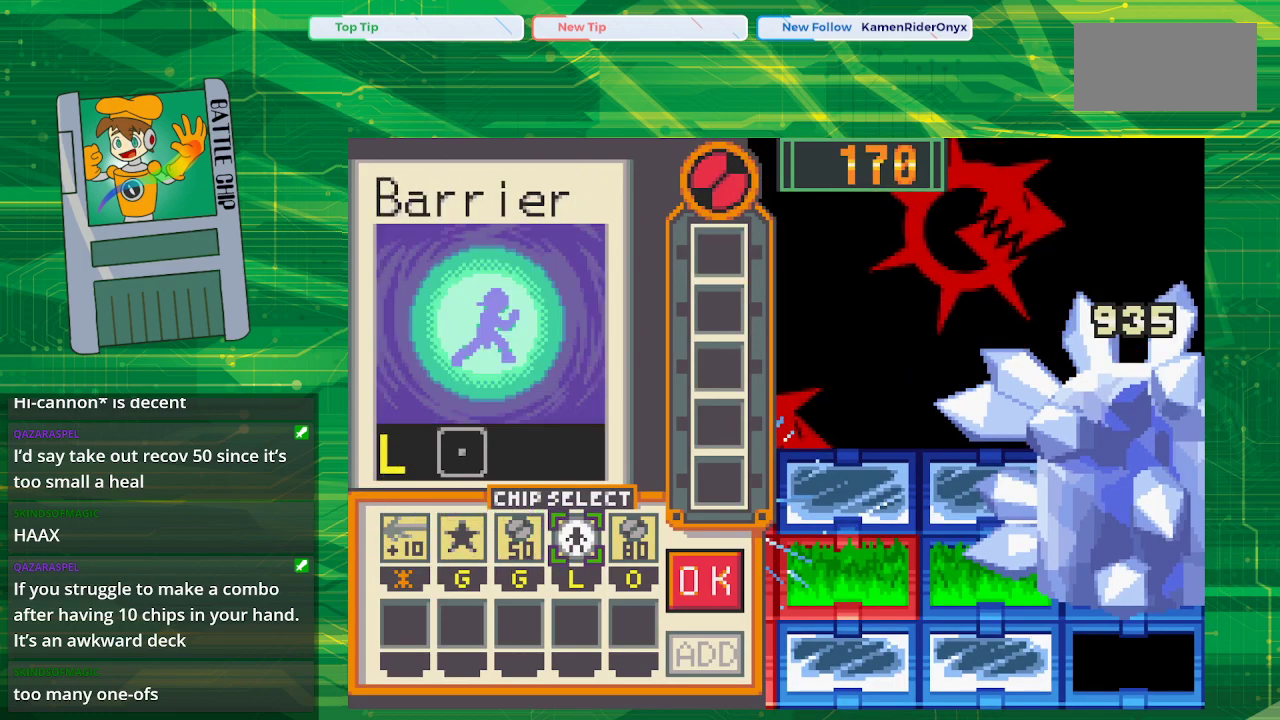
{"buttons": [], "events": [[317, "DPAD_RIGHT", "down"], [433, "DPAD_RIGHT", "up"]]}
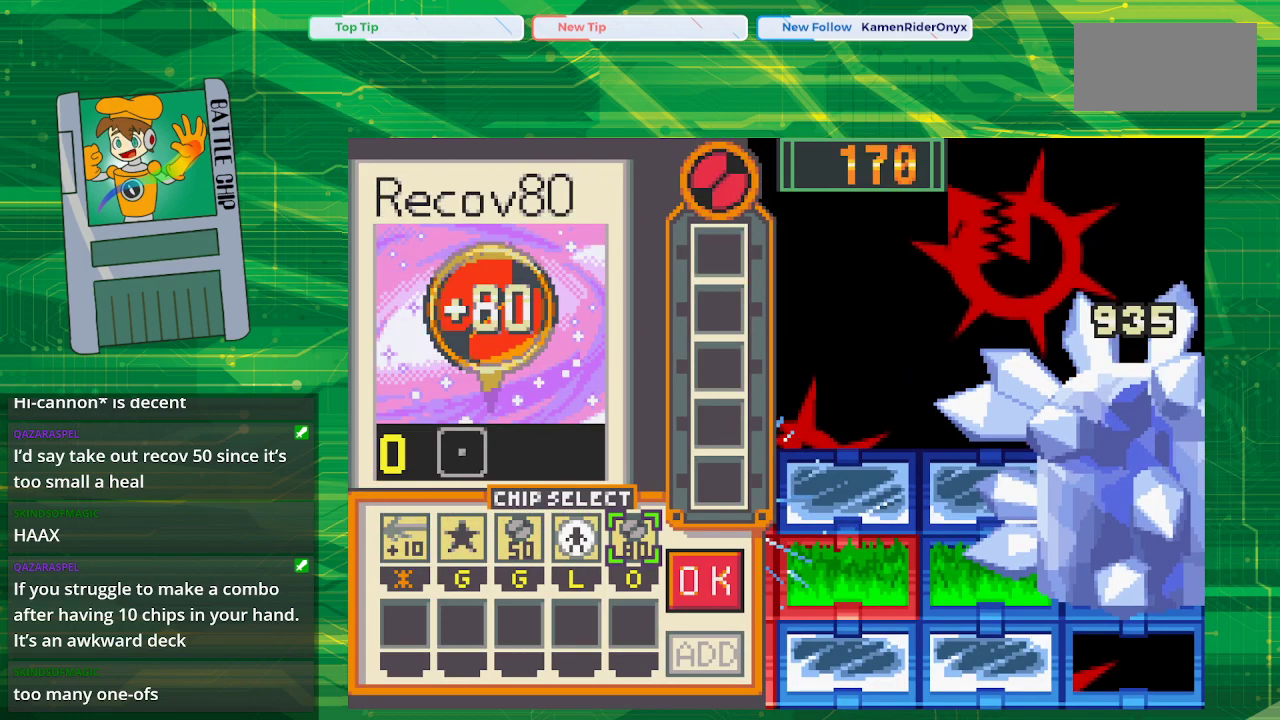
{"buttons": [], "events": []}
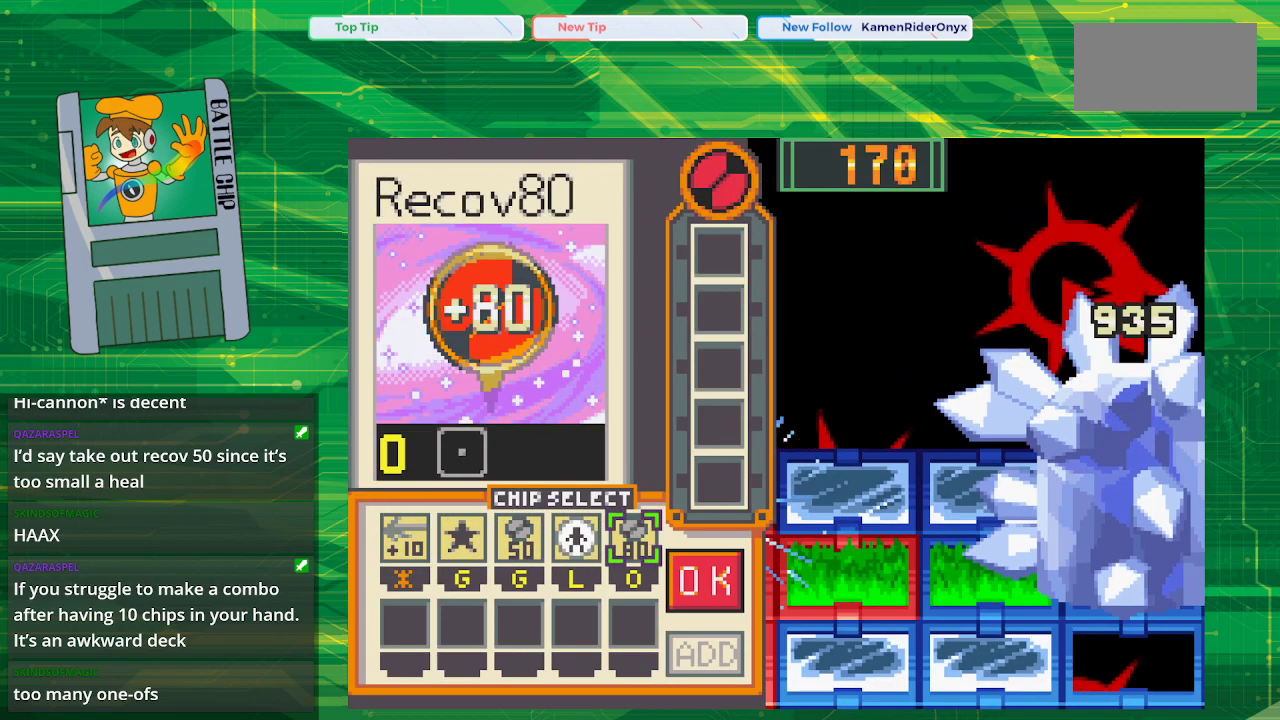
{"buttons": ["A"], "events": [[333, "A", "down"]]}
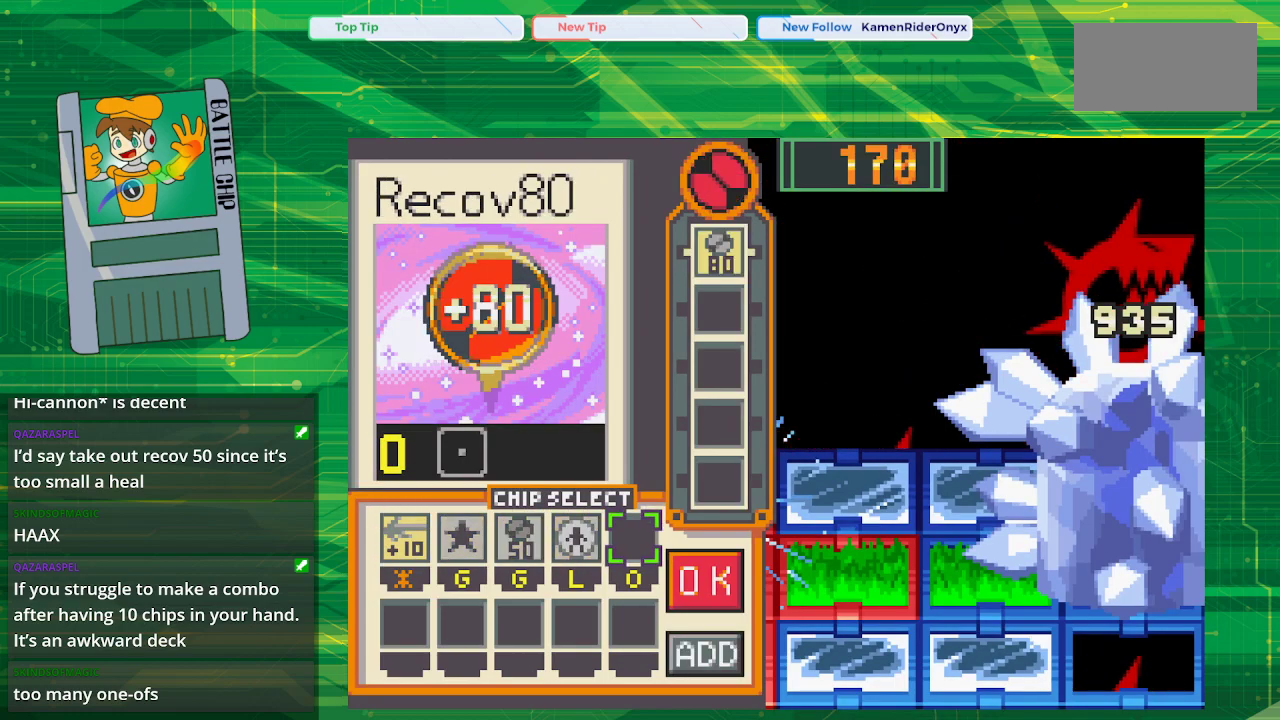
{"buttons": [], "events": [[17, "A", "up"]]}
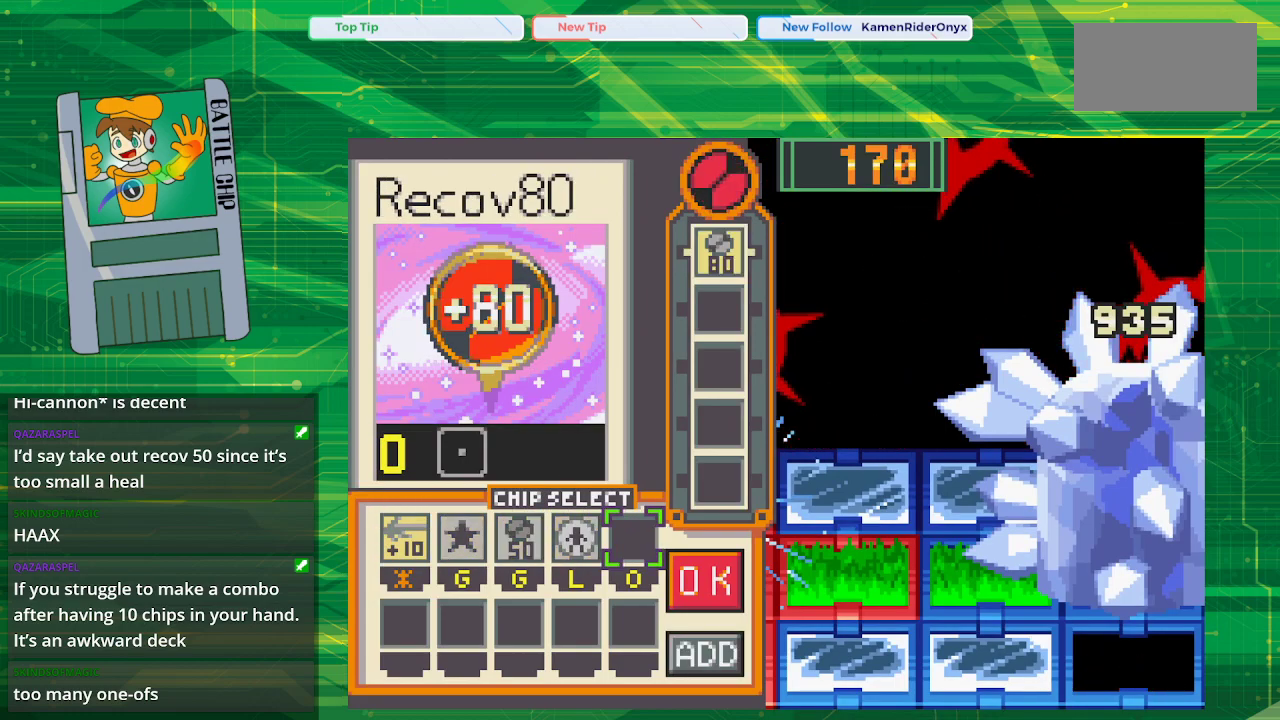
{"buttons": [], "events": [[283, "DPAD_RIGHT", "down"], [433, "DPAD_RIGHT", "up"]]}
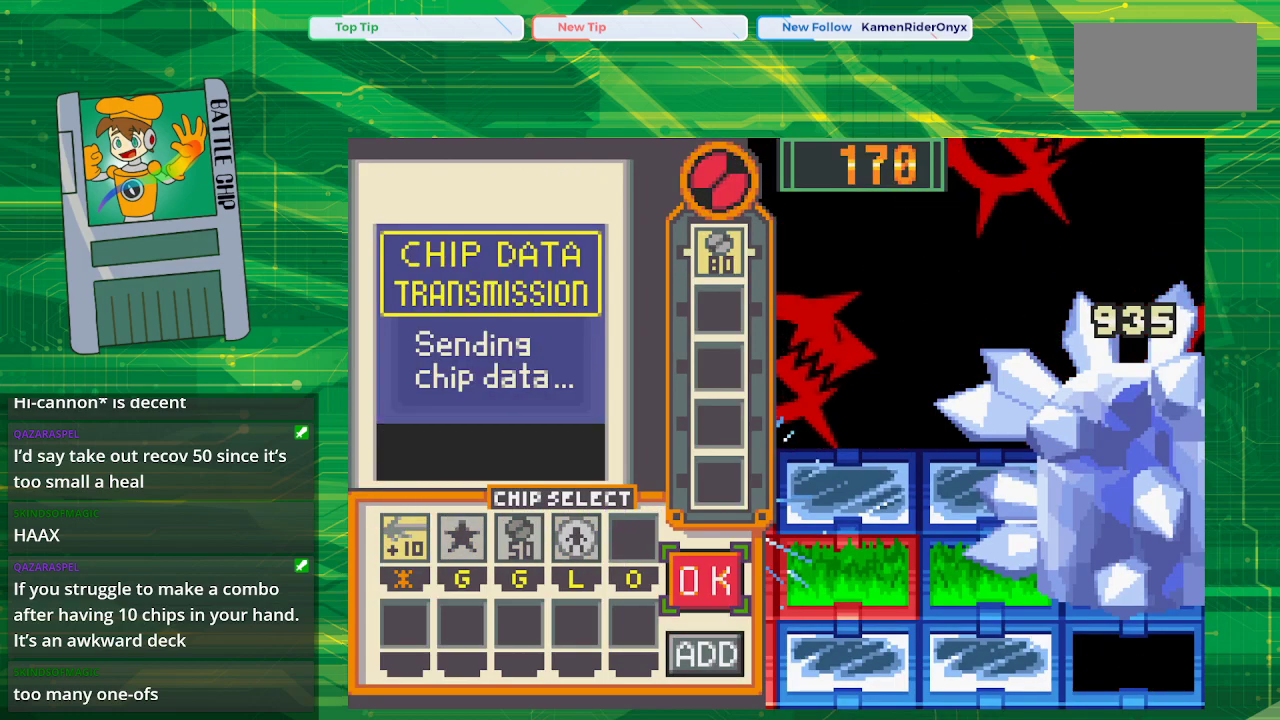
{"buttons": ["A"], "events": [[400, "A", "down"]]}
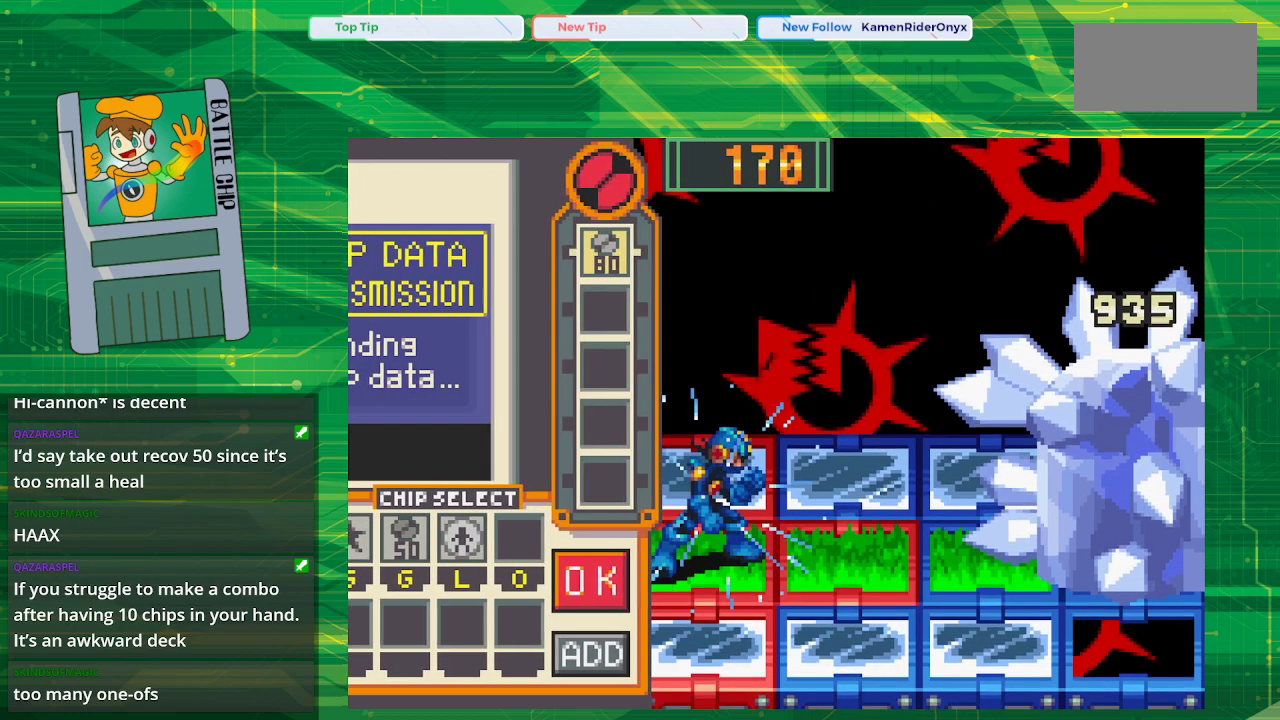
{"buttons": [], "events": [[17, "A", "up"]]}
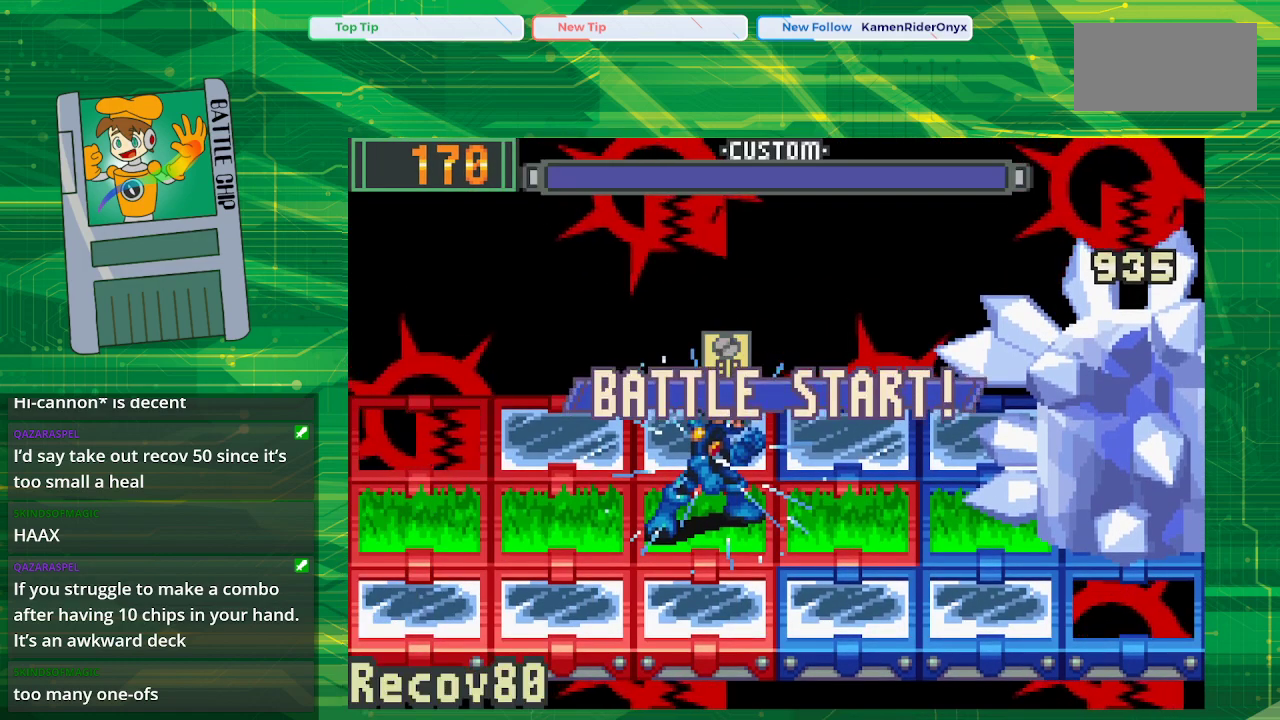
{"buttons": ["A"], "events": [[417, "A", "down"]]}
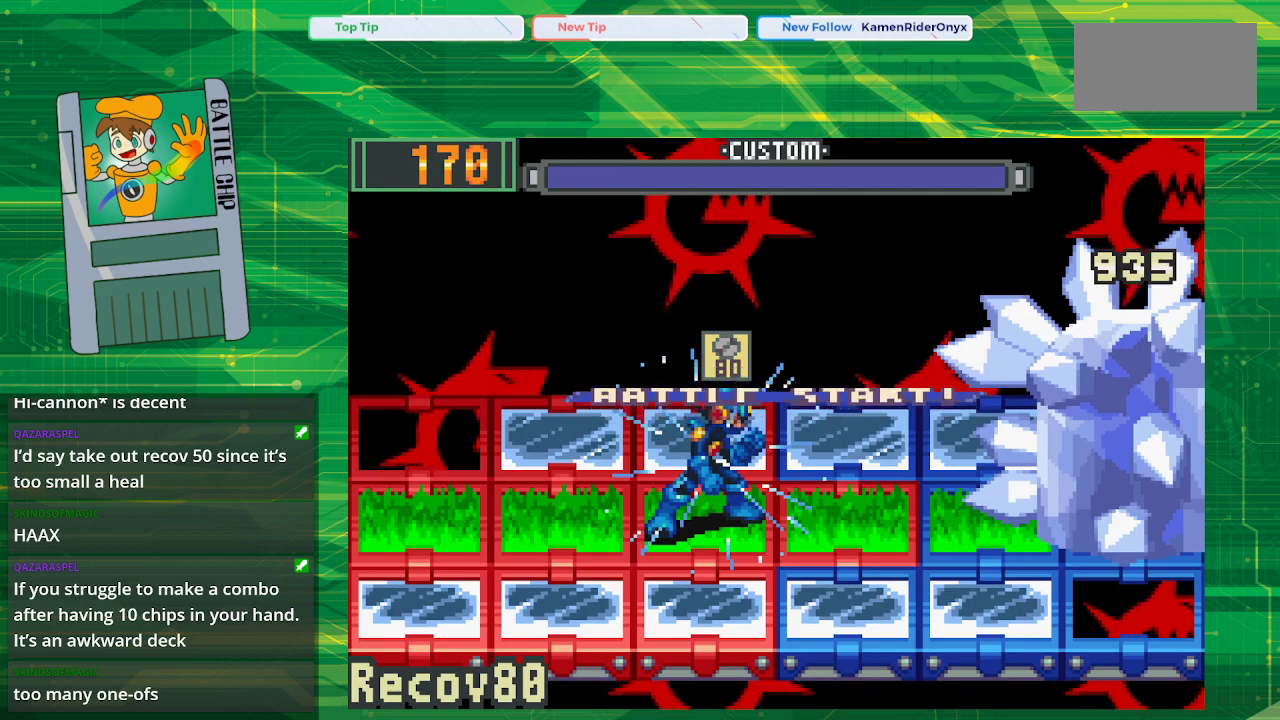
{"buttons": [], "events": [[33, "A", "up"], [133, "A", "down"], [233, "A", "up"], [333, "A", "down"], [467, "A", "up"]]}
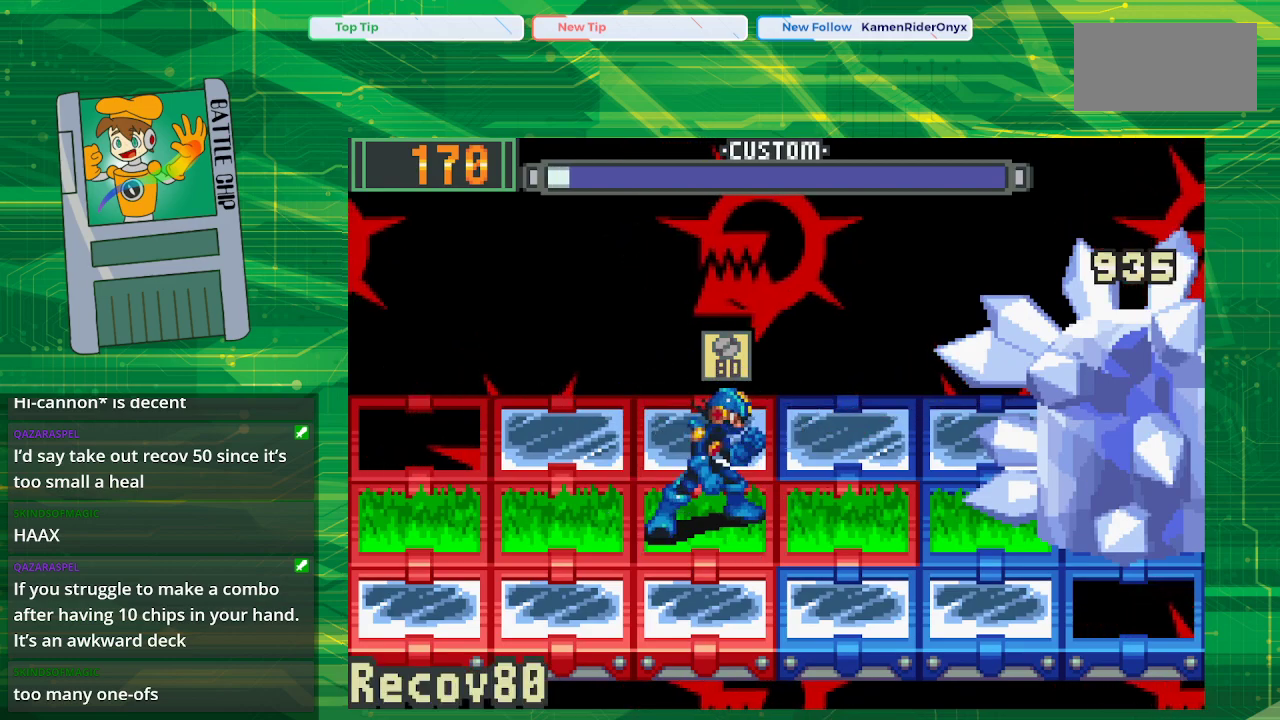
{"buttons": [], "events": [[200, "A", "down"], [350, "A", "up"]]}
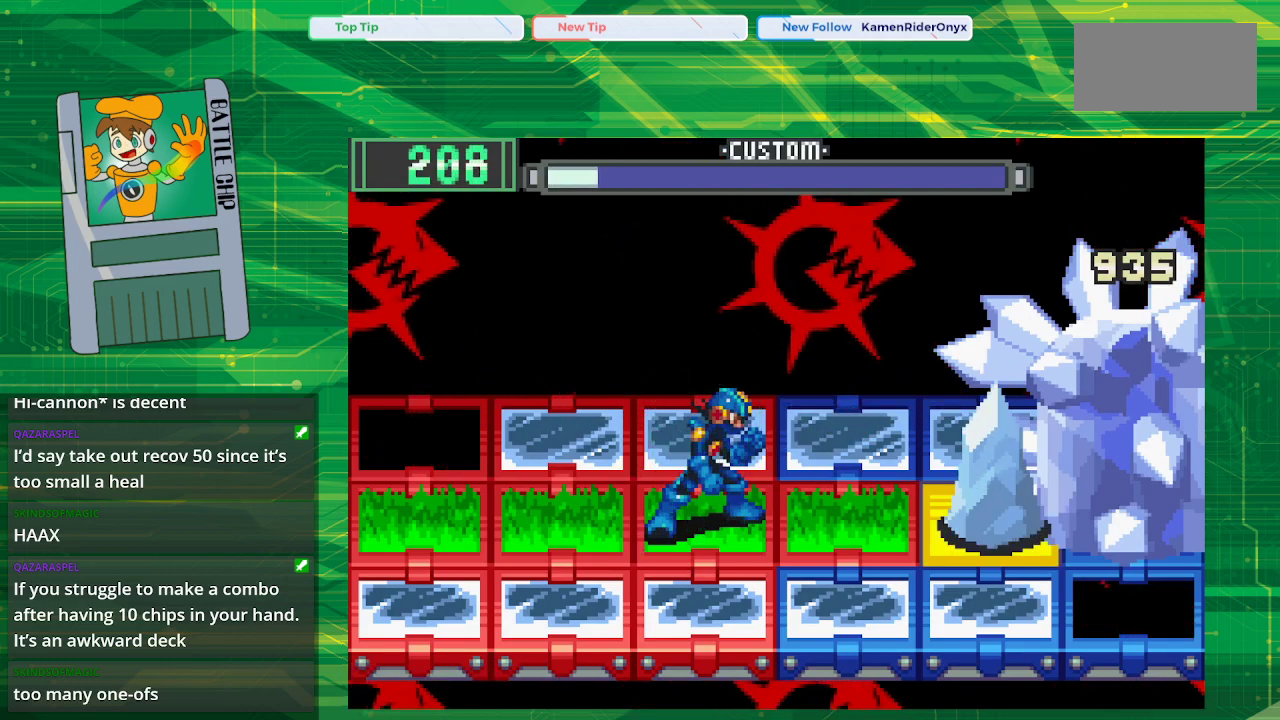
{"buttons": ["DPAD_LEFT"], "events": [[50, "DPAD_RIGHT", "down"], [133, "DPAD_RIGHT", "up"], [233, "DPAD_LEFT", "down"], [417, "DPAD_LEFT", "up"], [483, "DPAD_LEFT", "down"]]}